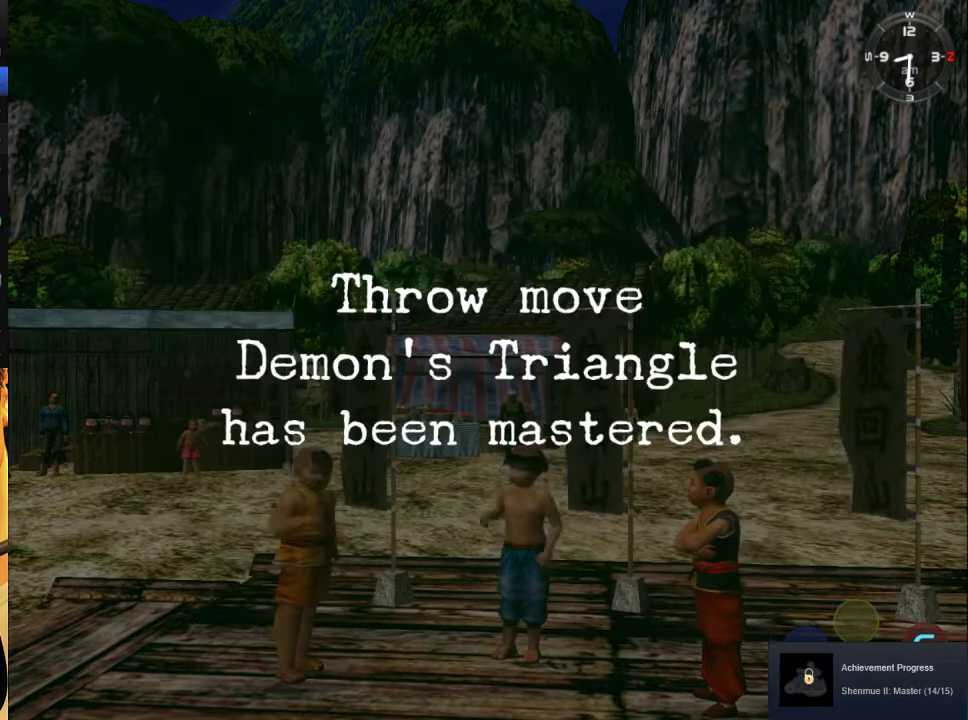
Gameplay with a controller (Xbox layout); each line is a JSON object with the inputs held at the frame after it. "events" lists button and stick changes between this image and that frame as [ms after this image, input, new state], when the widget could be followed in between.
{"buttons": ["B"], "left_stick": "center", "right_stick": "center", "events": [[167, "B", "down"], [267, "B", "up"], [367, "B", "down"], [433, "B", "up"], [500, "B", "down"]]}
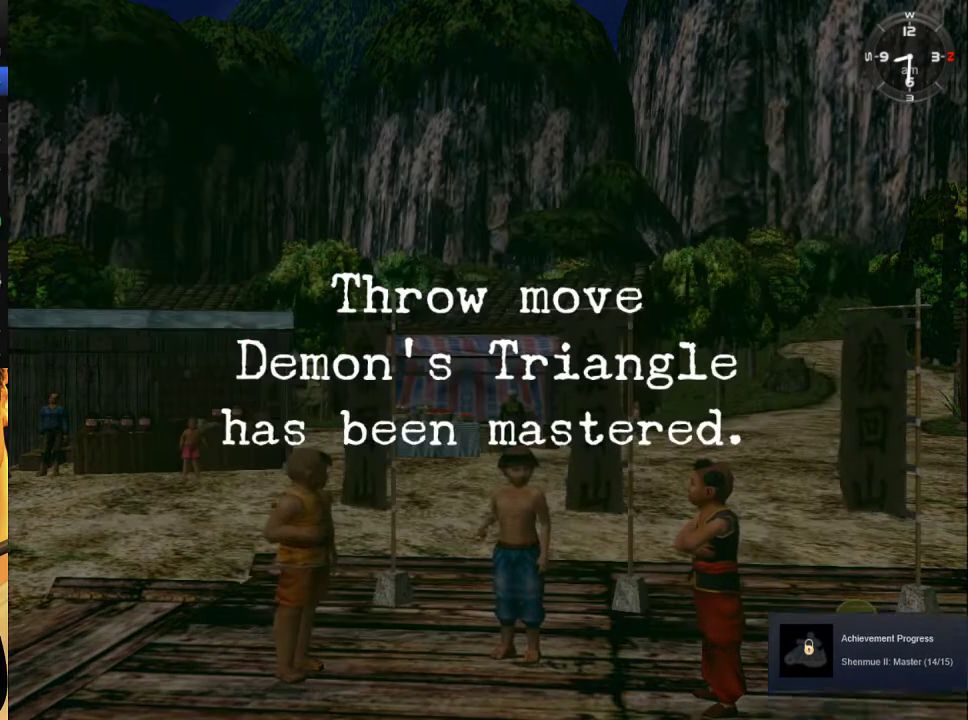
{"buttons": [], "left_stick": "center", "right_stick": "center", "events": [[67, "B", "up"], [133, "B", "down"], [233, "B", "up"]]}
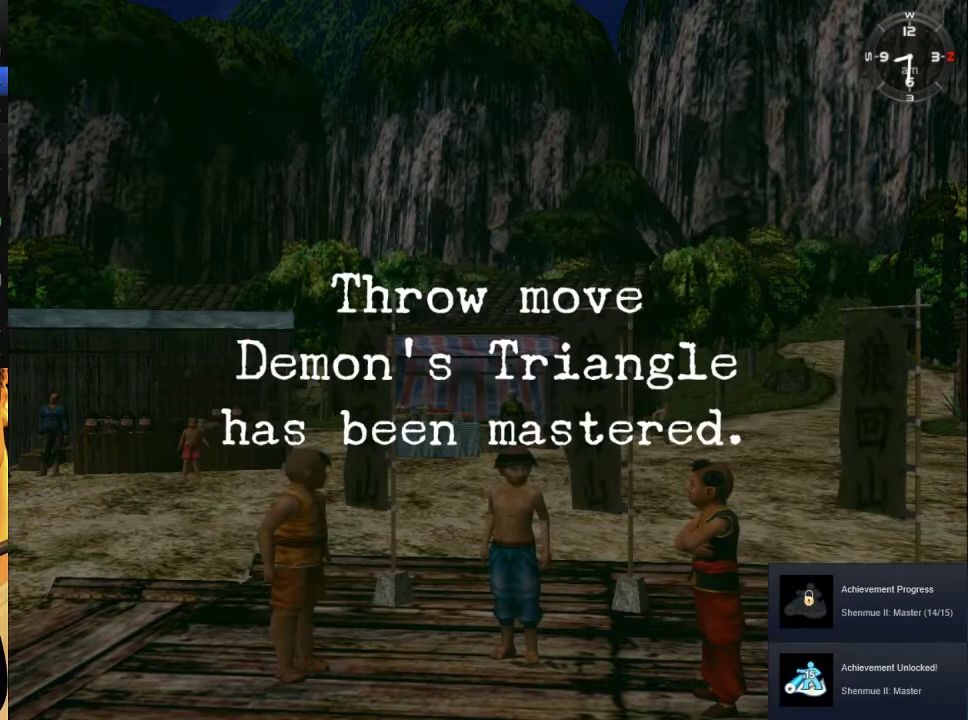
{"buttons": ["B"], "left_stick": "center", "right_stick": "center", "events": [[467, "B", "down"]]}
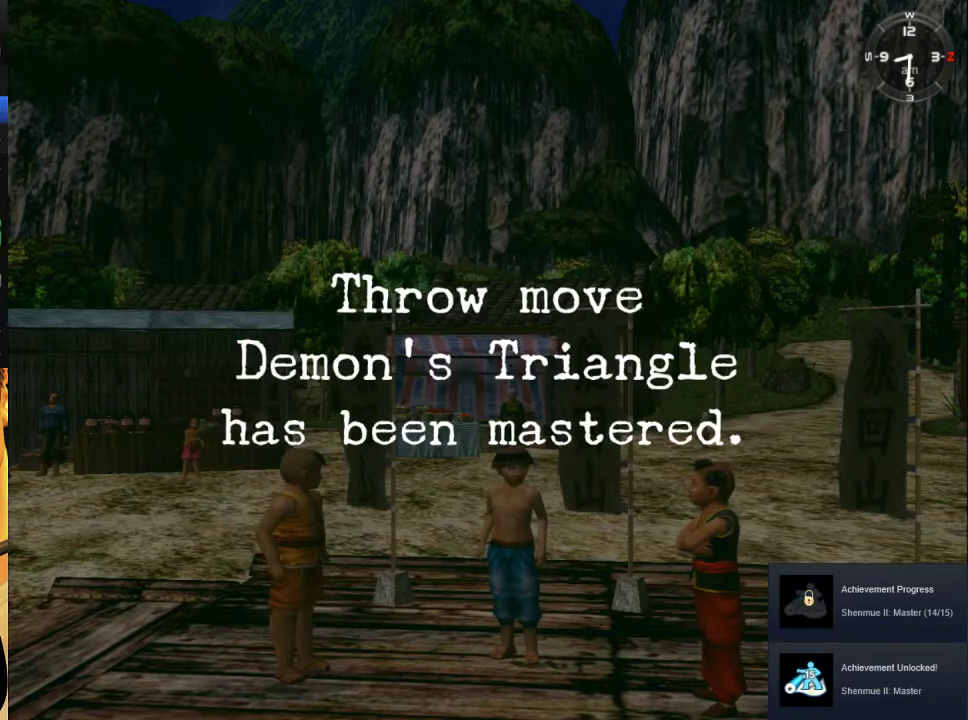
{"buttons": ["B", "L2", "DPAD_LEFT"], "left_stick": "center", "right_stick": "center", "events": [[67, "B", "up"], [100, "DPAD_LEFT", "down"], [167, "B", "down"], [233, "B", "up"], [333, "B", "down"], [433, "B", "up"], [500, "B", "down"], [500, "L2", "down"]]}
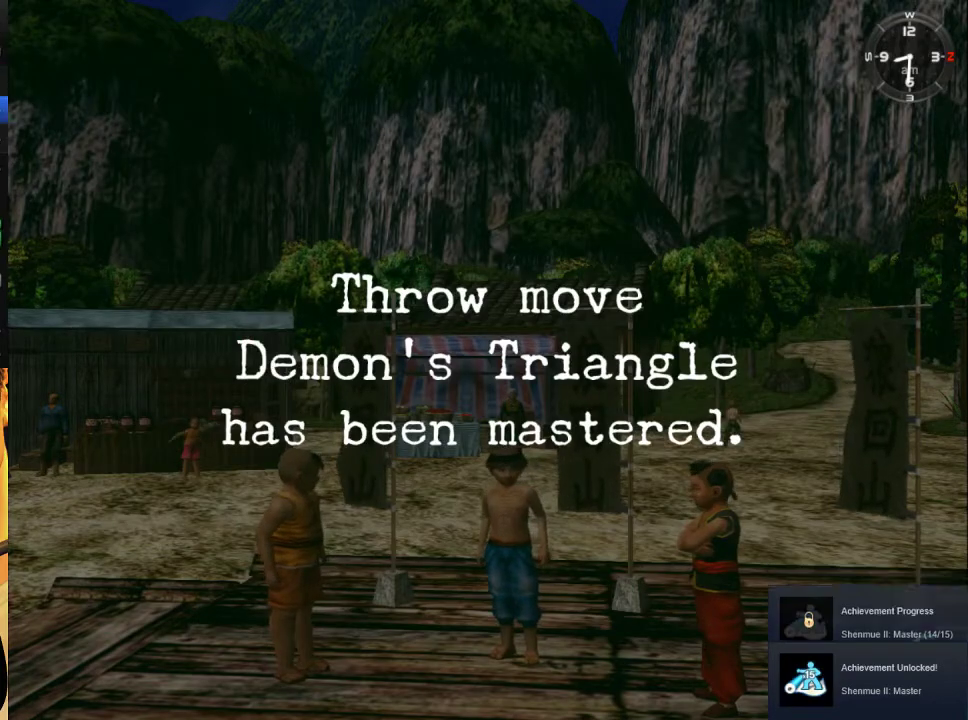
{"buttons": ["B", "L2", "DPAD_LEFT"], "left_stick": "center", "right_stick": "center", "events": [[267, "B", "up"], [333, "B", "down"], [433, "B", "up"], [500, "B", "down"]]}
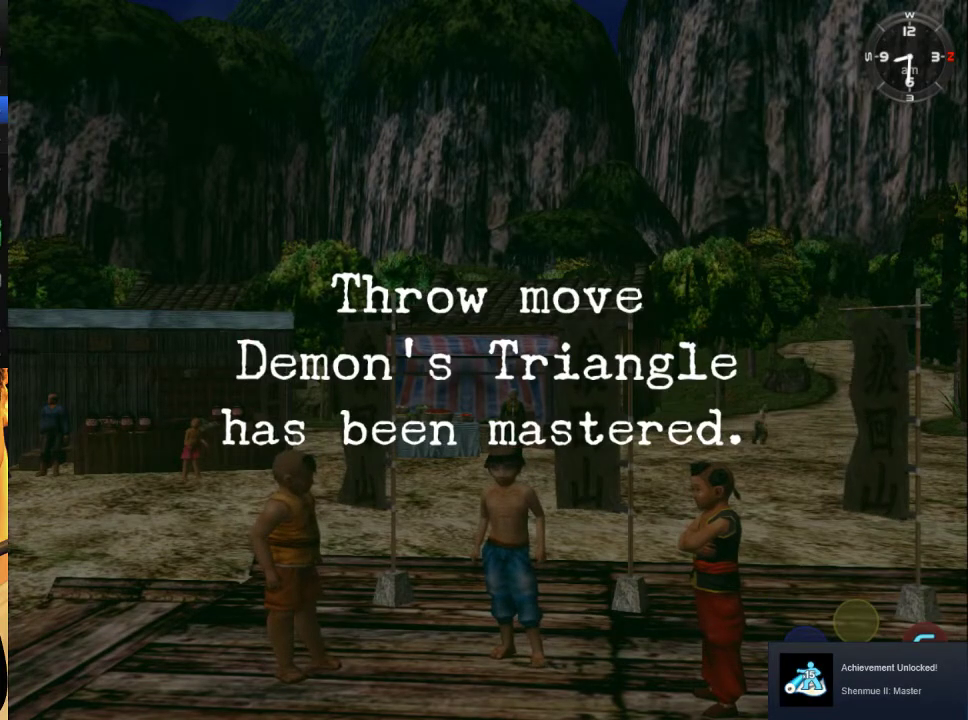
{"buttons": ["B", "L2", "DPAD_LEFT"], "left_stick": "center", "right_stick": "center", "events": [[67, "B", "up"], [167, "B", "down"], [233, "B", "up"], [333, "B", "down"], [400, "B", "up"], [467, "B", "down"]]}
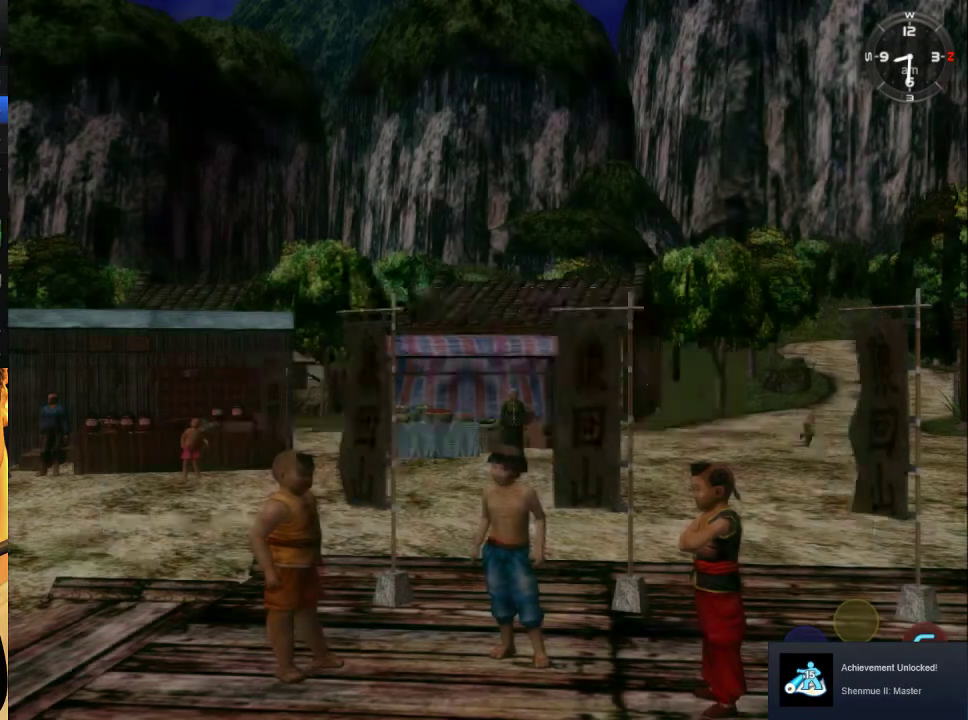
{"buttons": ["L2", "DPAD_LEFT"], "left_stick": "center", "right_stick": "center", "events": [[67, "B", "up"], [67, "DPAD_DOWN", "down"], [133, "B", "down"], [233, "B", "up"], [367, "DPAD_DOWN", "up"]]}
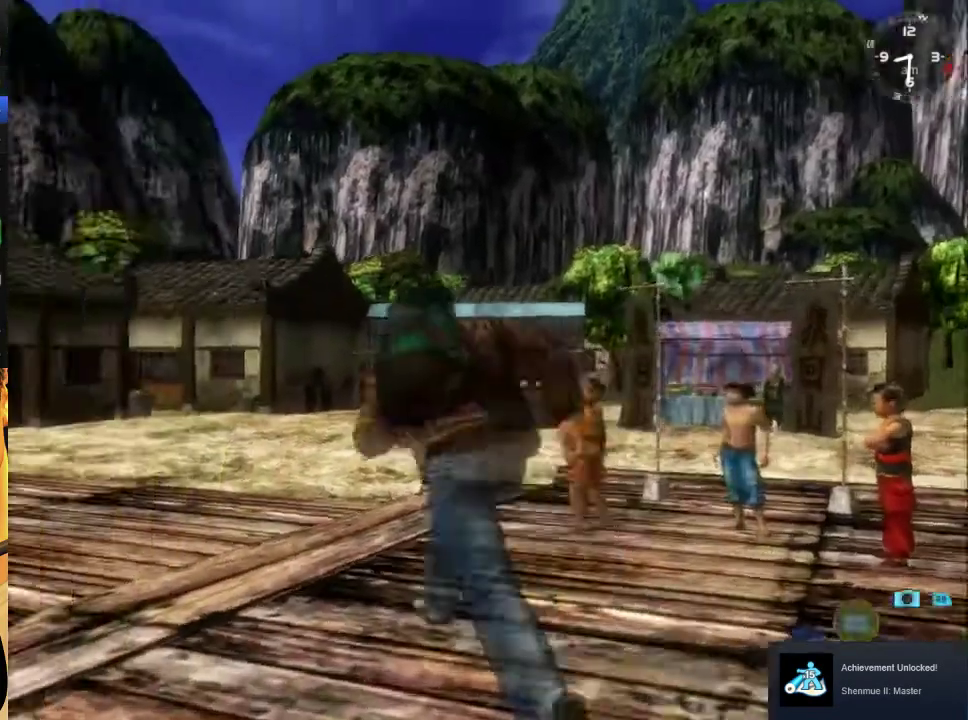
{"buttons": ["L2", "DPAD_RIGHT"], "left_stick": "center", "right_stick": "center", "events": [[100, "DPAD_LEFT", "up"], [133, "DPAD_RIGHT", "down"]]}
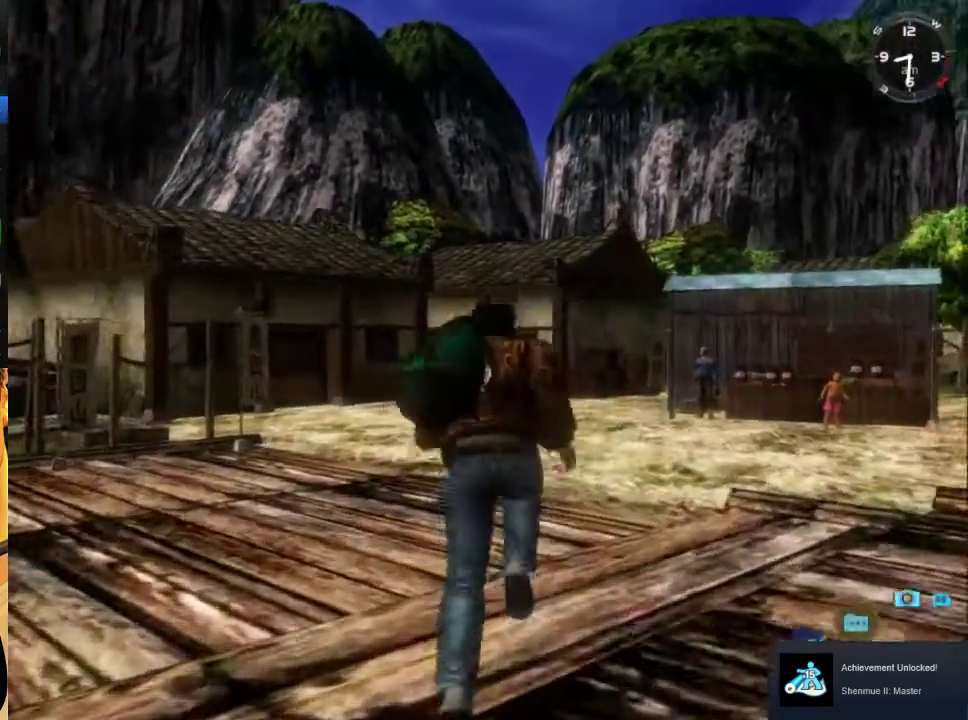
{"buttons": ["L2"], "left_stick": "center", "right_stick": "center", "events": [[100, "DPAD_RIGHT", "up"], [300, "DPAD_RIGHT", "down"], [433, "DPAD_RIGHT", "up"]]}
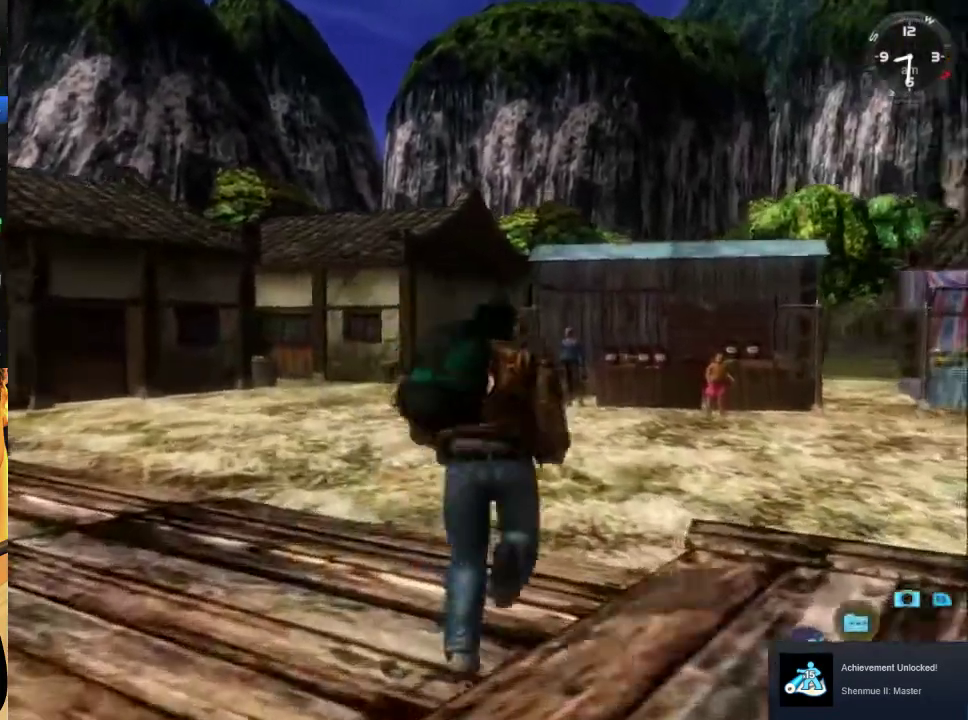
{"buttons": ["L2", "DPAD_DOWN", "DPAD_RIGHT"], "left_stick": "center", "right_stick": "center", "events": [[67, "DPAD_DOWN", "down"], [67, "DPAD_RIGHT", "down"]]}
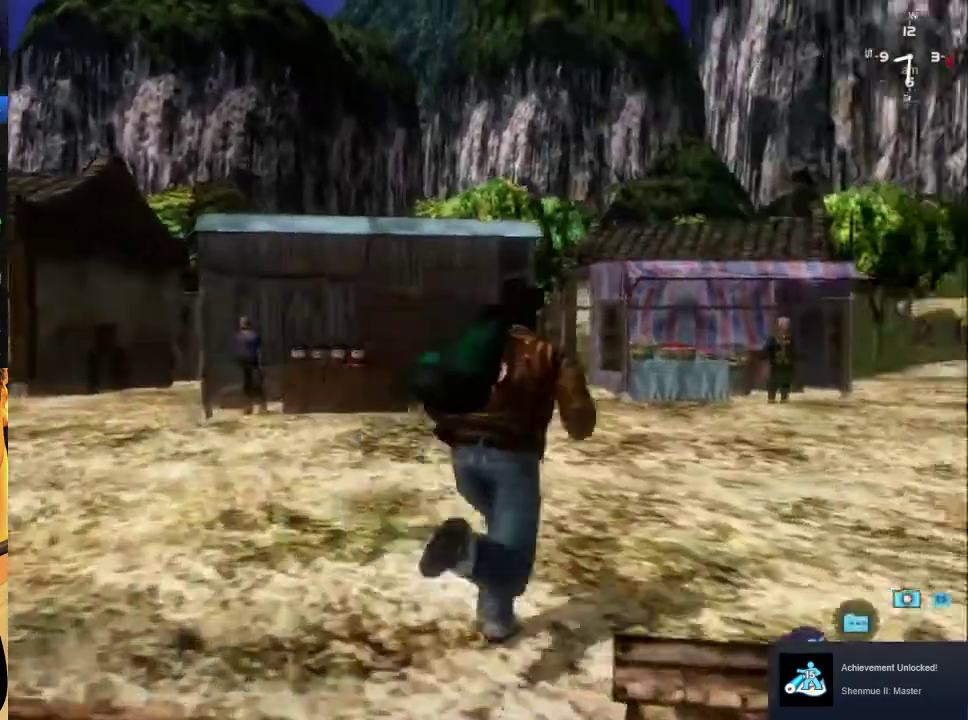
{"buttons": ["L2"], "left_stick": "center", "right_stick": "center", "events": [[133, "DPAD_DOWN", "up"], [167, "DPAD_RIGHT", "up"], [300, "DPAD_LEFT", "down"], [433, "DPAD_LEFT", "up"]]}
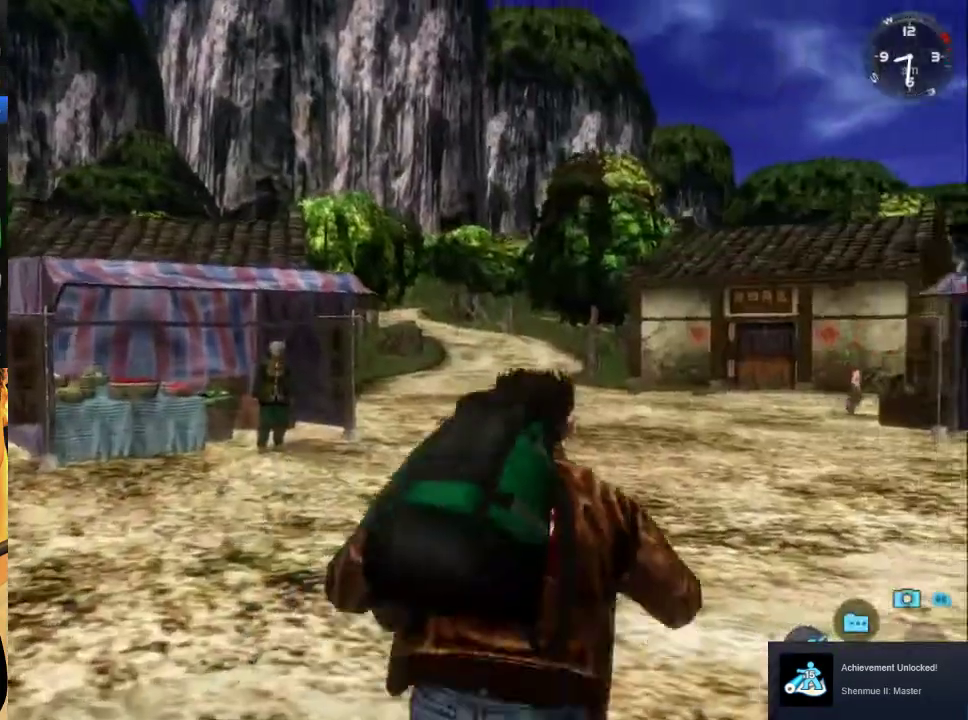
{"buttons": ["L2"], "left_stick": "center", "right_stick": "center", "events": [[100, "DPAD_LEFT", "down"], [167, "DPAD_LEFT", "up"]]}
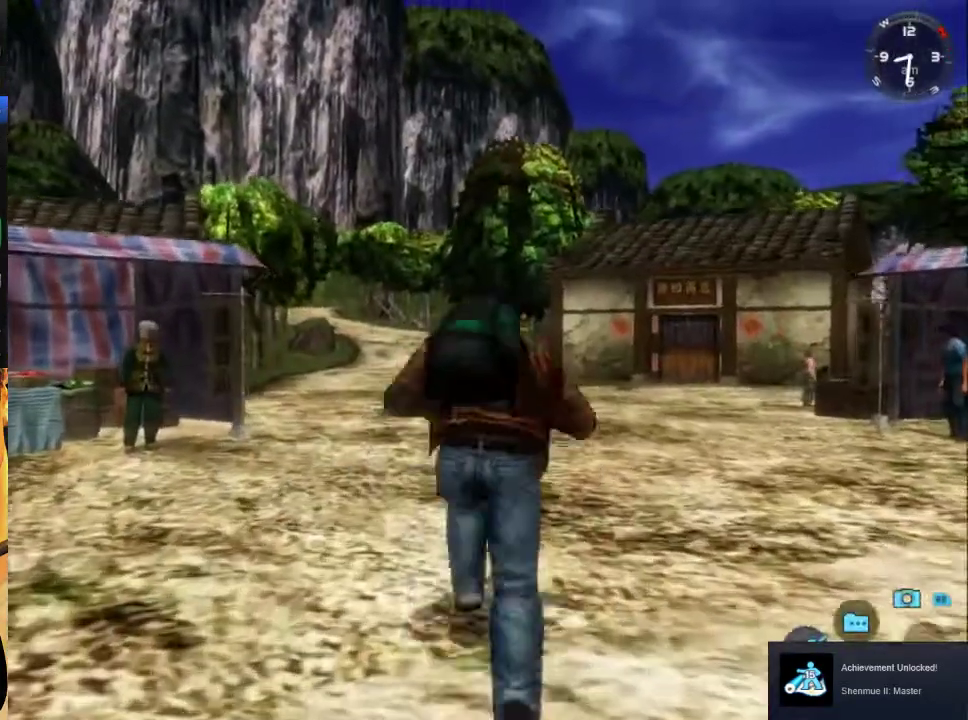
{"buttons": ["L2", "DPAD_LEFT"], "left_stick": "center", "right_stick": "center", "events": [[233, "DPAD_LEFT", "down"], [300, "DPAD_LEFT", "up"], [500, "DPAD_LEFT", "down"]]}
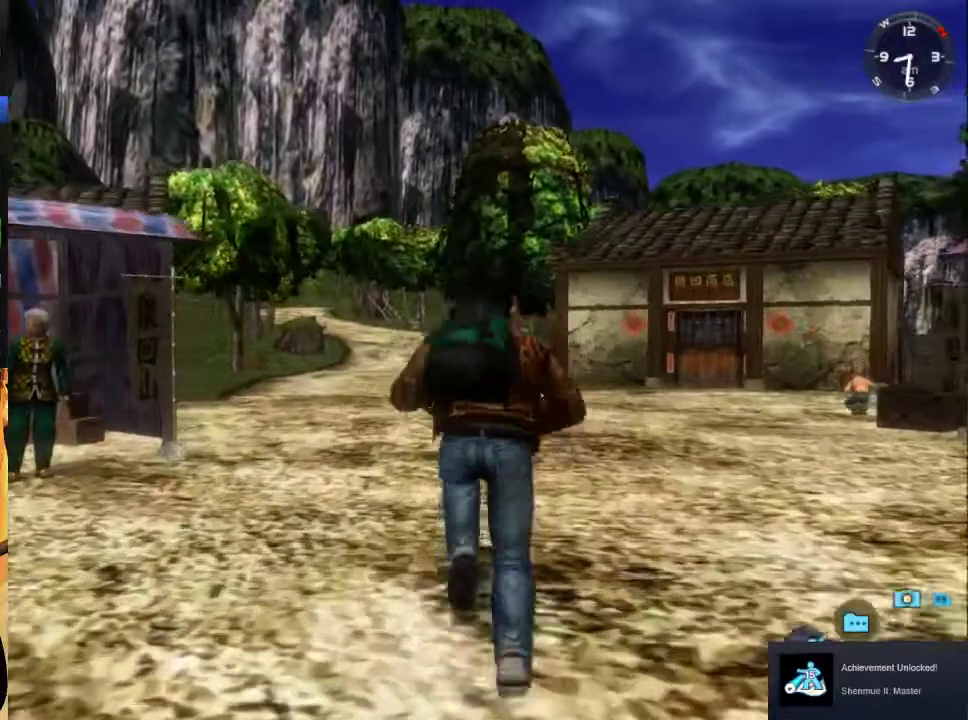
{"buttons": ["L2"], "left_stick": "center", "right_stick": "center", "events": [[67, "DPAD_LEFT", "up"], [233, "DPAD_LEFT", "down"], [300, "DPAD_LEFT", "up"]]}
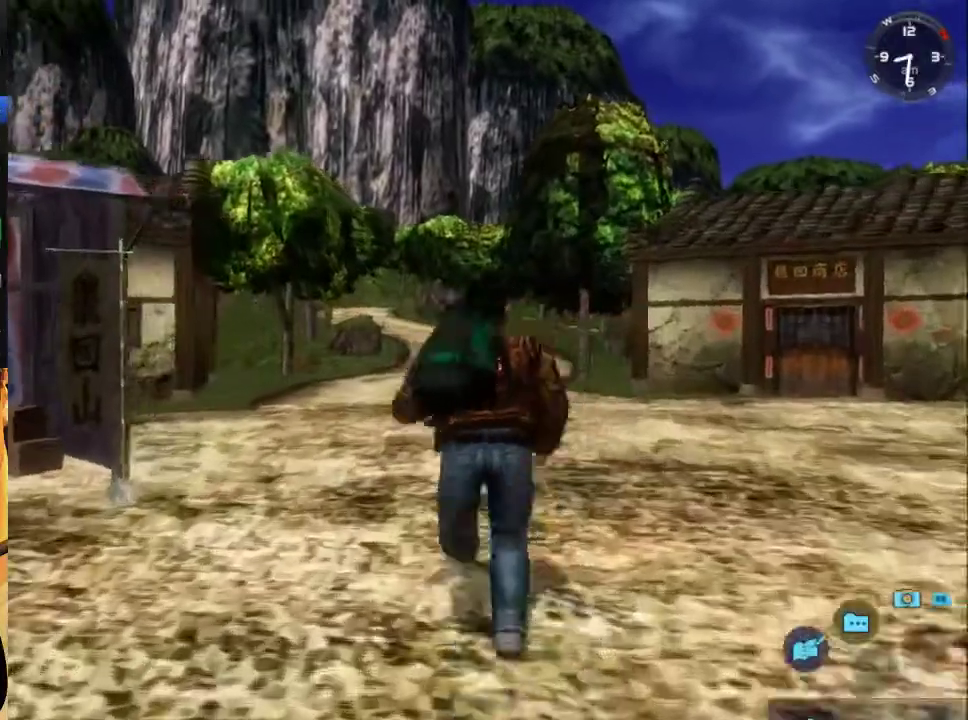
{"buttons": ["L2"], "left_stick": "center", "right_stick": "center", "events": [[33, "DPAD_RIGHT", "down"], [133, "DPAD_RIGHT", "up"]]}
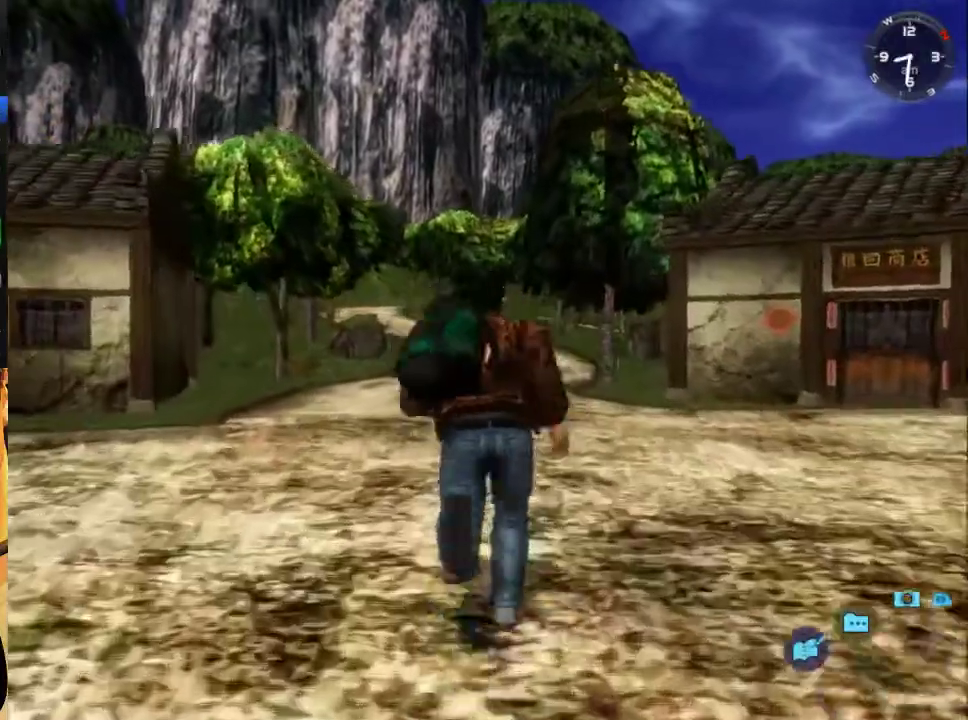
{"buttons": ["L2"], "left_stick": "center", "right_stick": "center", "events": []}
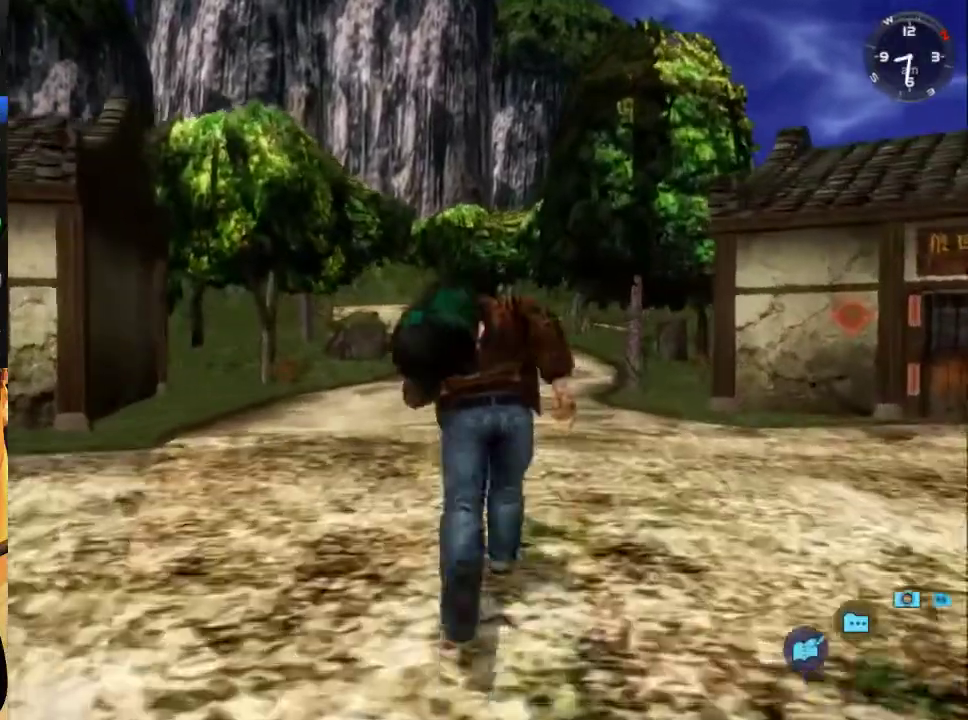
{"buttons": ["L2"], "left_stick": "center", "right_stick": "center", "events": []}
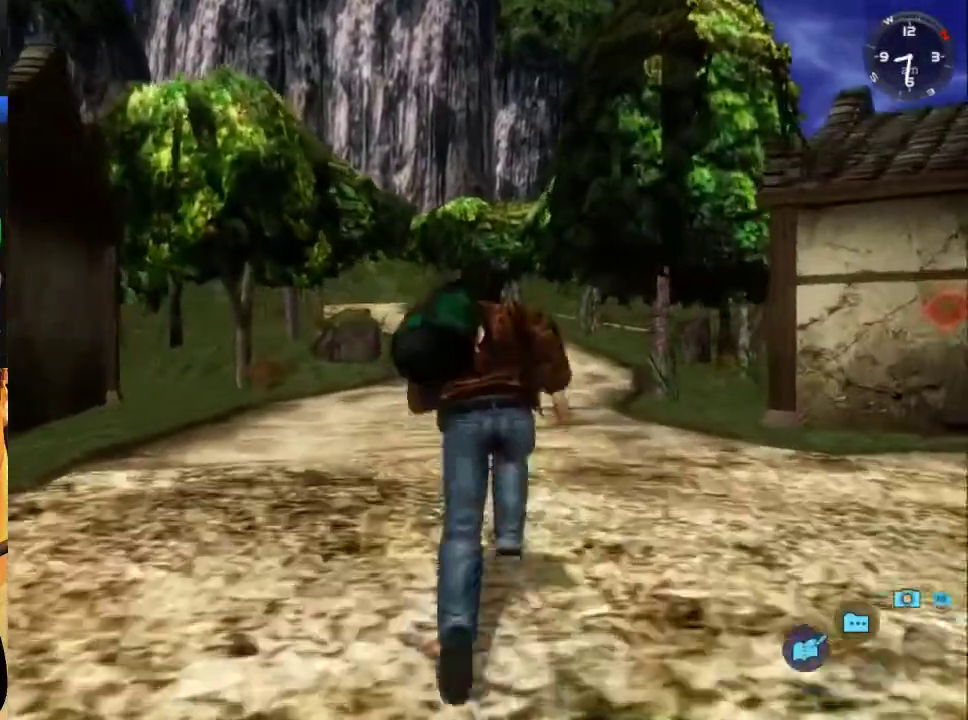
{"buttons": ["L2"], "left_stick": "center", "right_stick": "center", "events": [[33, "DPAD_LEFT", "down"], [100, "DPAD_LEFT", "up"]]}
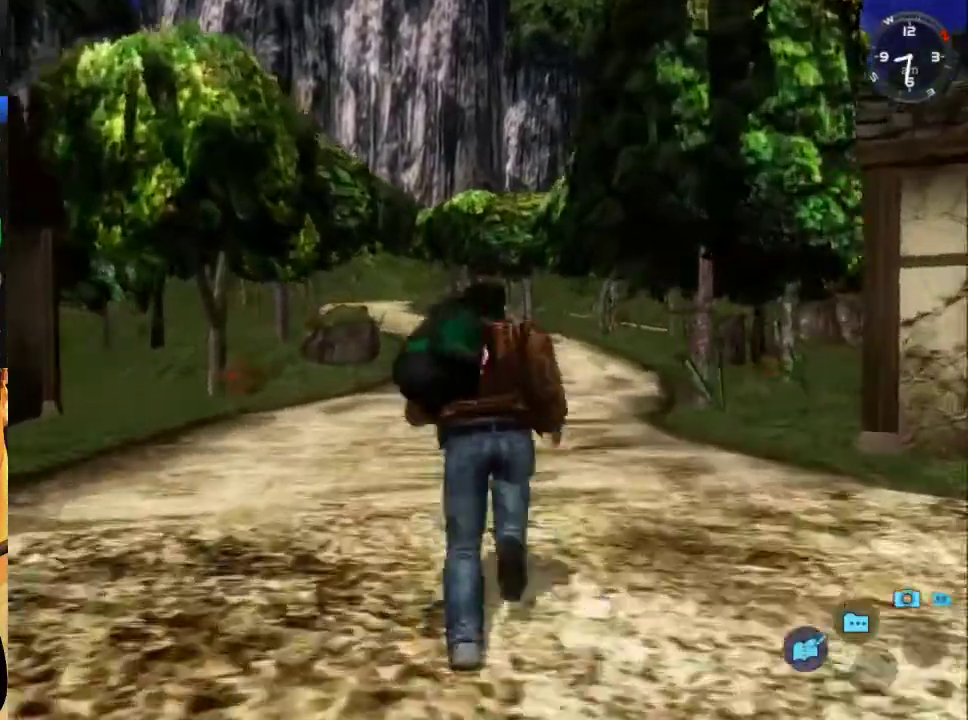
{"buttons": ["L2"], "left_stick": "center", "right_stick": "center", "events": []}
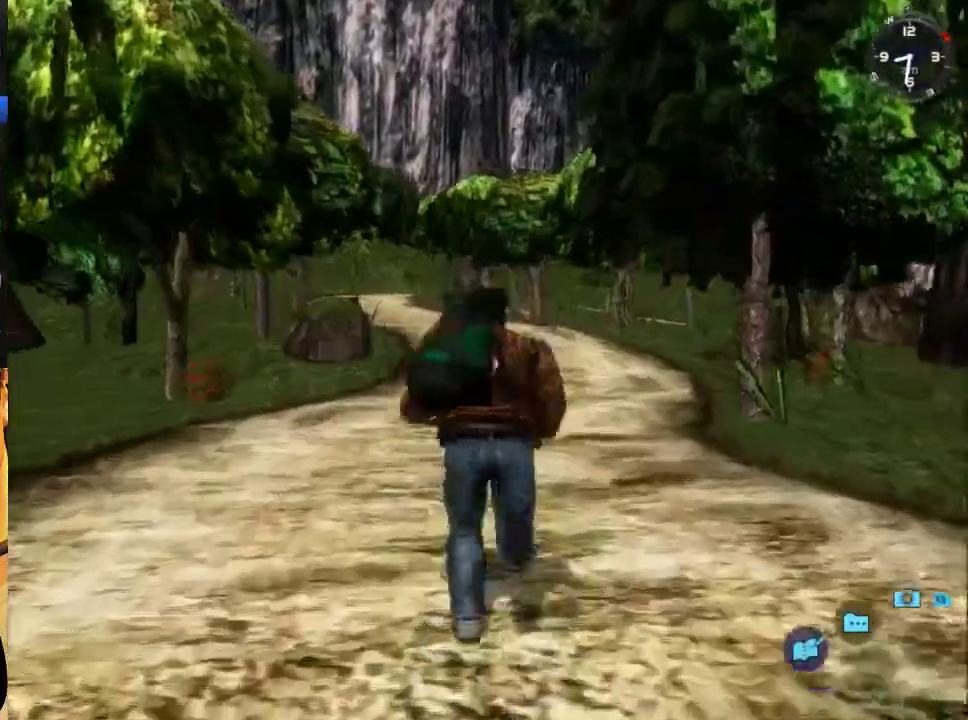
{"buttons": ["L2"], "left_stick": "center", "right_stick": "center", "events": []}
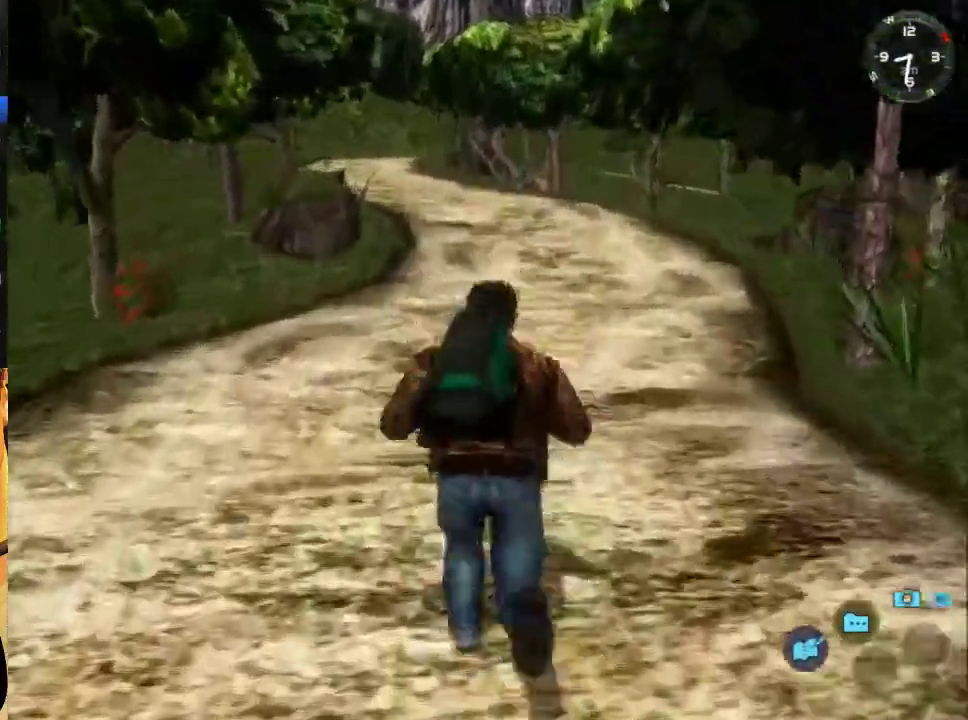
{"buttons": ["L2"], "left_stick": "center", "right_stick": "center", "events": []}
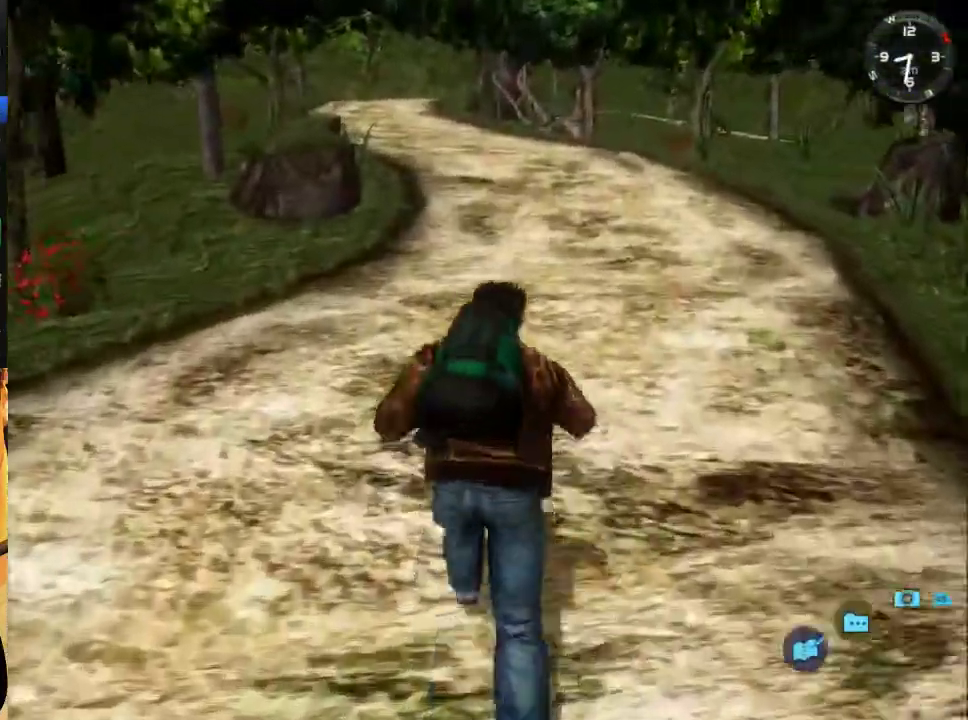
{"buttons": ["L2"], "left_stick": "center", "right_stick": "center", "events": [[400, "DPAD_LEFT", "down"], [467, "DPAD_LEFT", "up"]]}